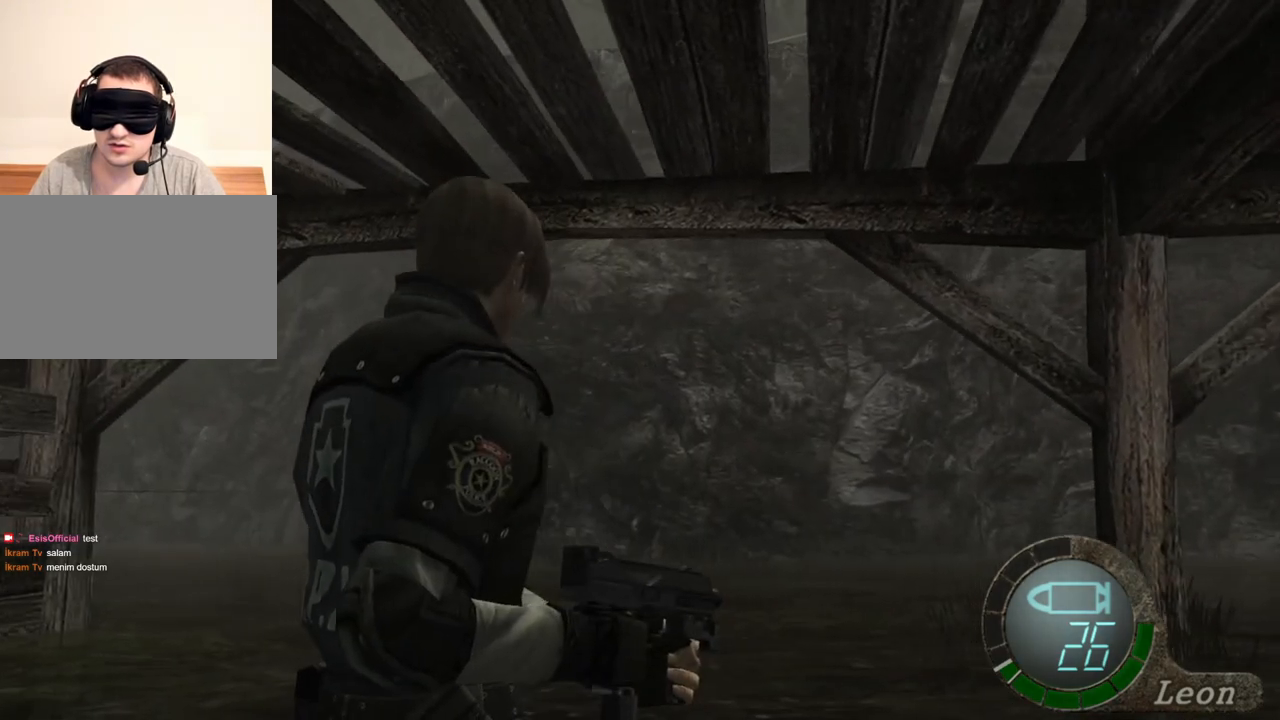
Gameplay with keyboard and mouse; each line is a JSON object with the keys and mouse buttons held at the frame after it. "events" lists presses ("down") and releases ("up") of "1", "2", "3", "4", "5", "a", "alt", "b", "c", "ctrl", "d", "e", "f", "g", "q", "r", "s", "shift", "space", "t", "tab", "tilde", "v", "w", "x", "z", "mouse_left", "mouse_wheel", "mouse_right", "mouse_mb4" and "mouse_mb5" between this image and that frame as [ms after this image, input, new state], when the widget could be followed in between. "mouse_left", "mouse_wheel", "mouse_right", "mouse_mb4", "mouse_mb5" = the "left", "wheel", "right", "mb4", "mb5" buttons of the "mouse" list. No other keys are recorded. "wheel" means that the mouse wheel is clicked or scrolled. Mouse movement is not recorded.
{"keys": [], "mouse": [], "events": []}
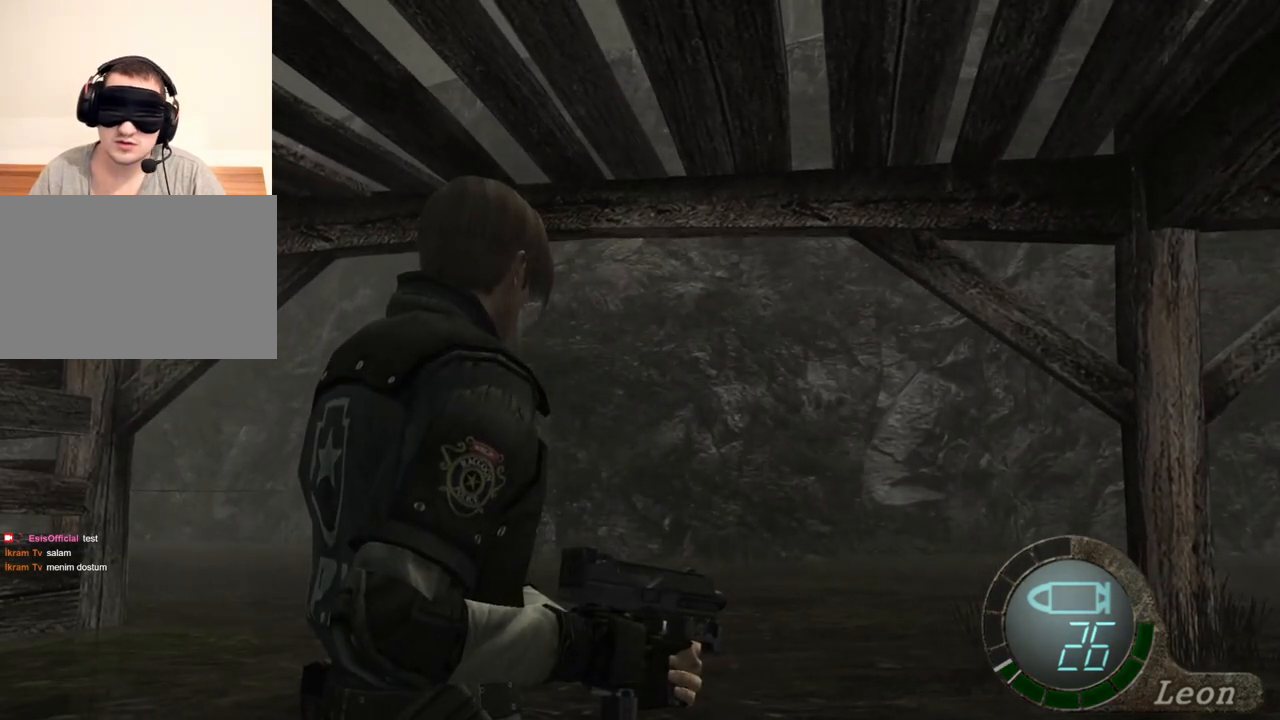
{"keys": [], "mouse": [], "events": []}
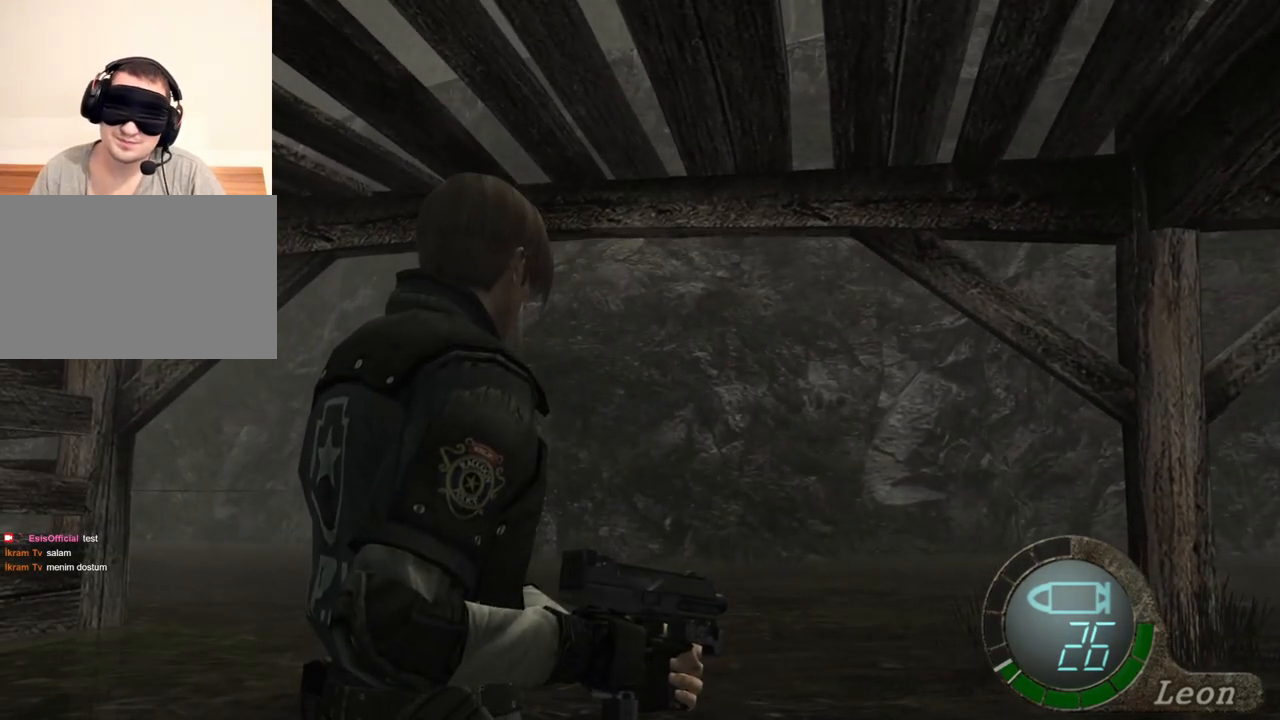
{"keys": [], "mouse": [], "events": []}
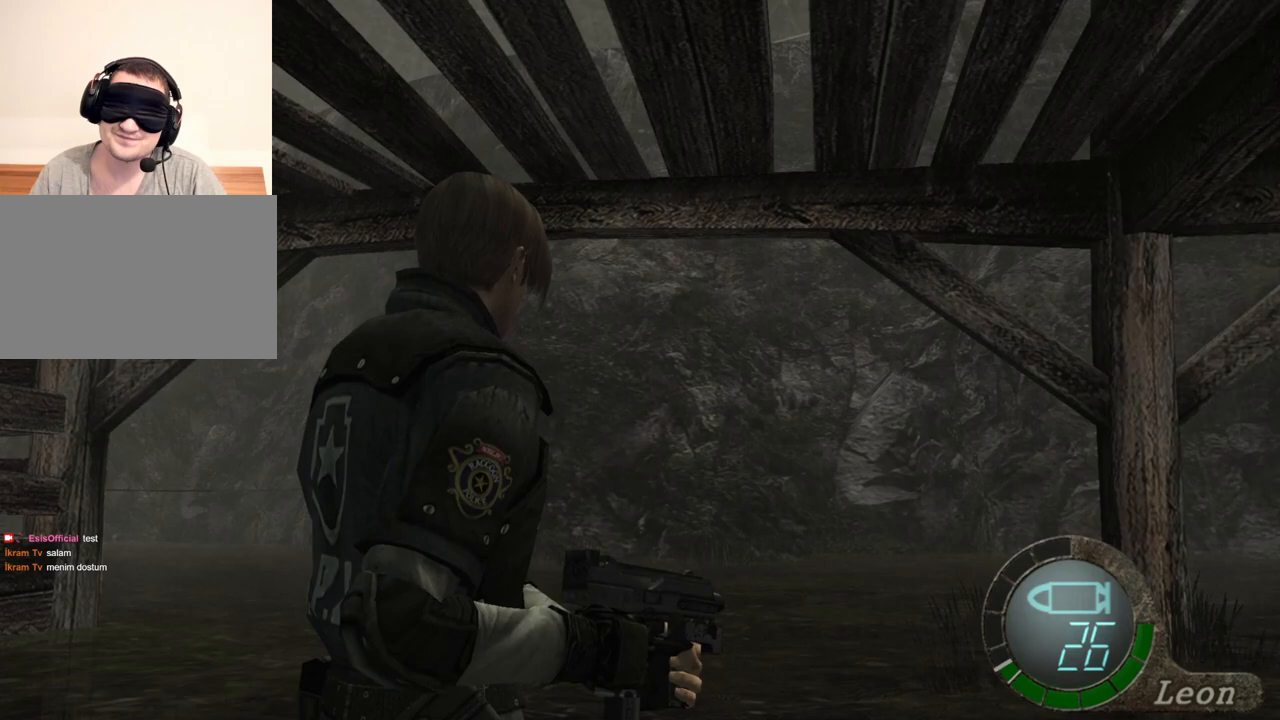
{"keys": [], "mouse": [], "events": []}
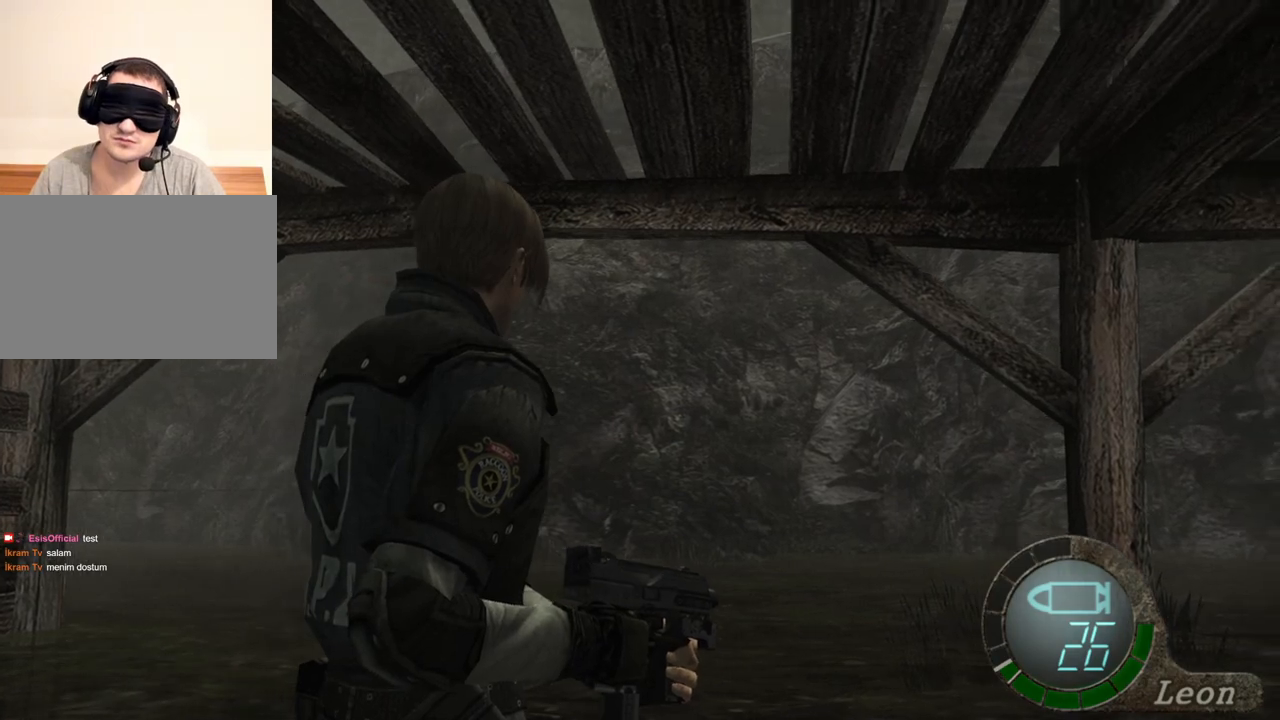
{"keys": [], "mouse": [], "events": []}
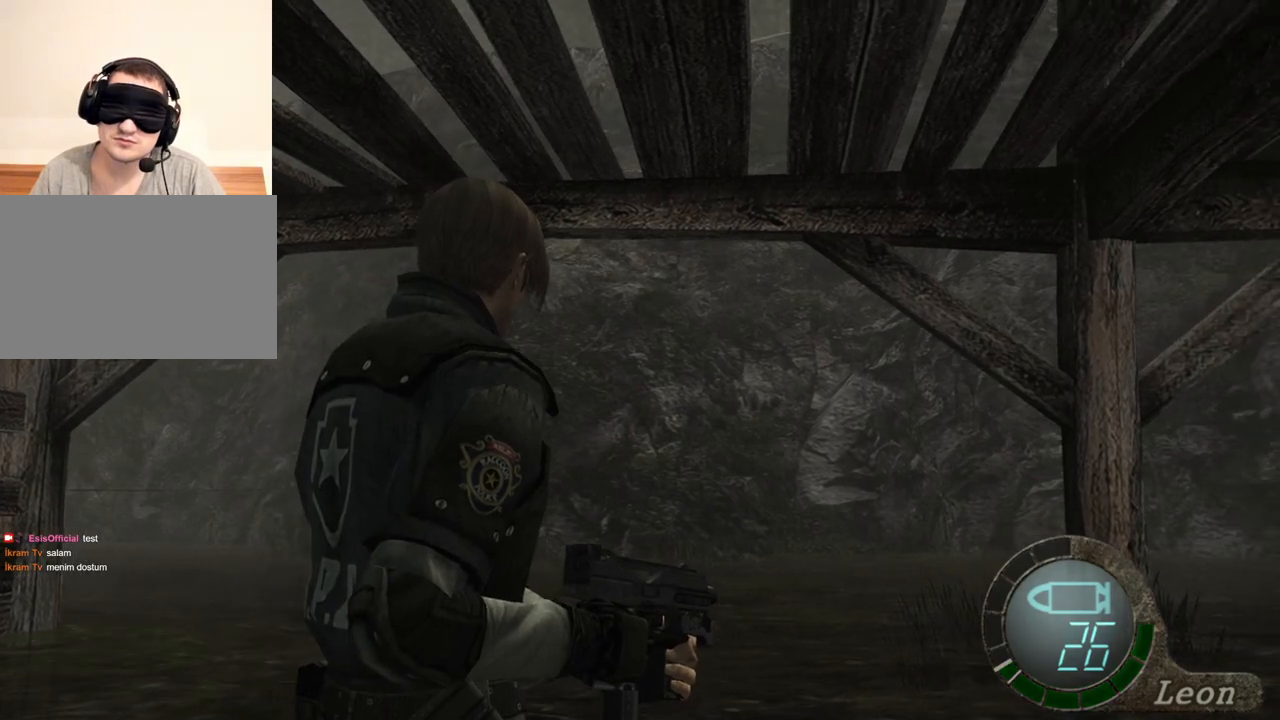
{"keys": [], "mouse": [], "events": []}
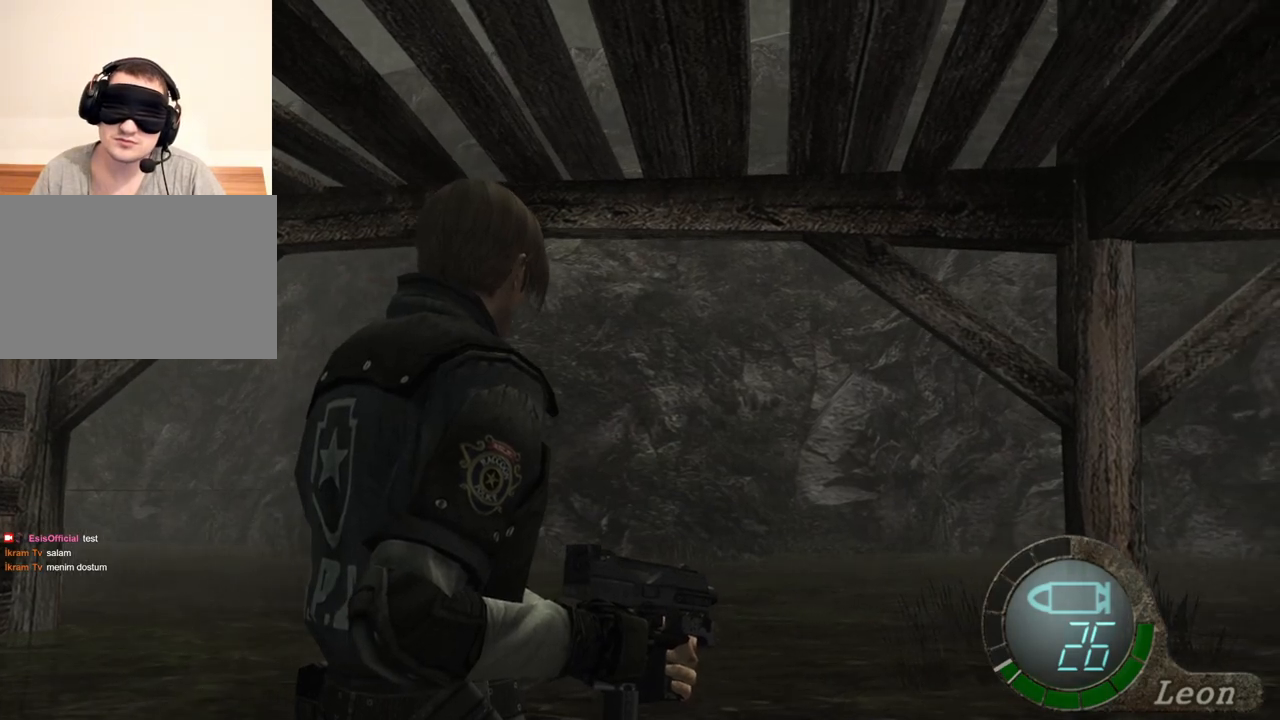
{"keys": ["w"], "mouse": [], "events": [[150, "w", "down"]]}
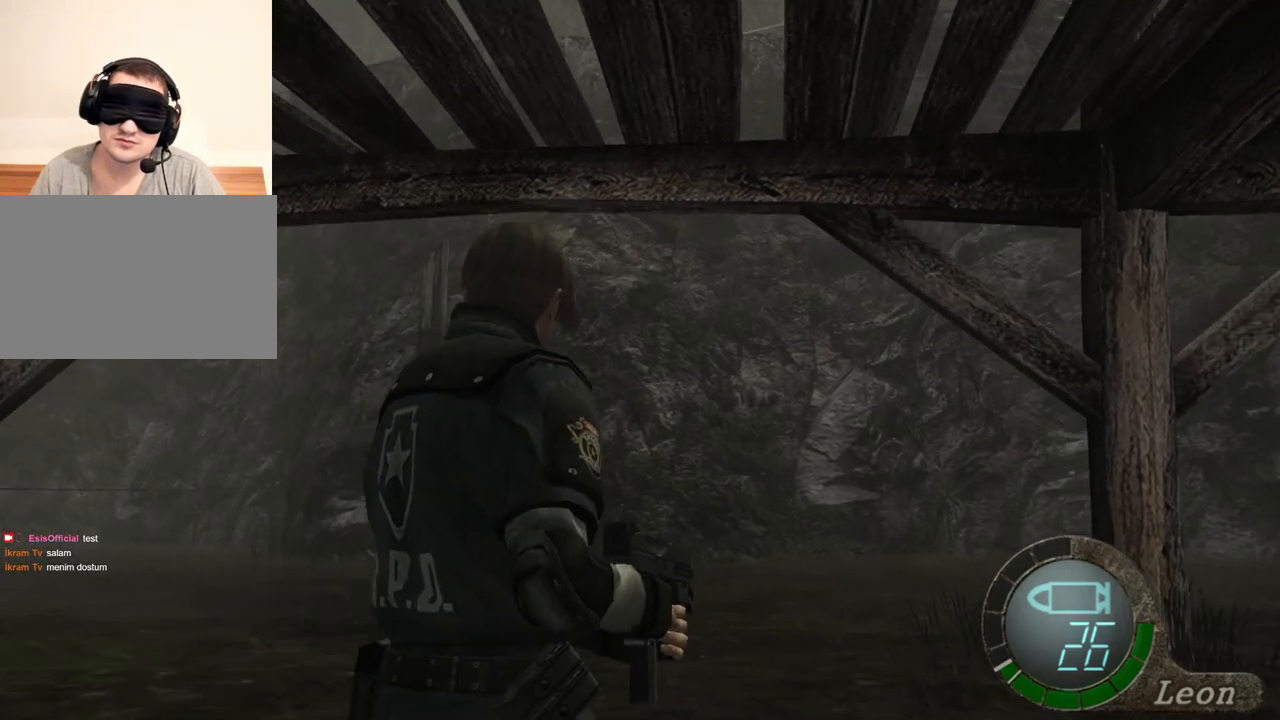
{"keys": ["w"], "mouse": [], "events": []}
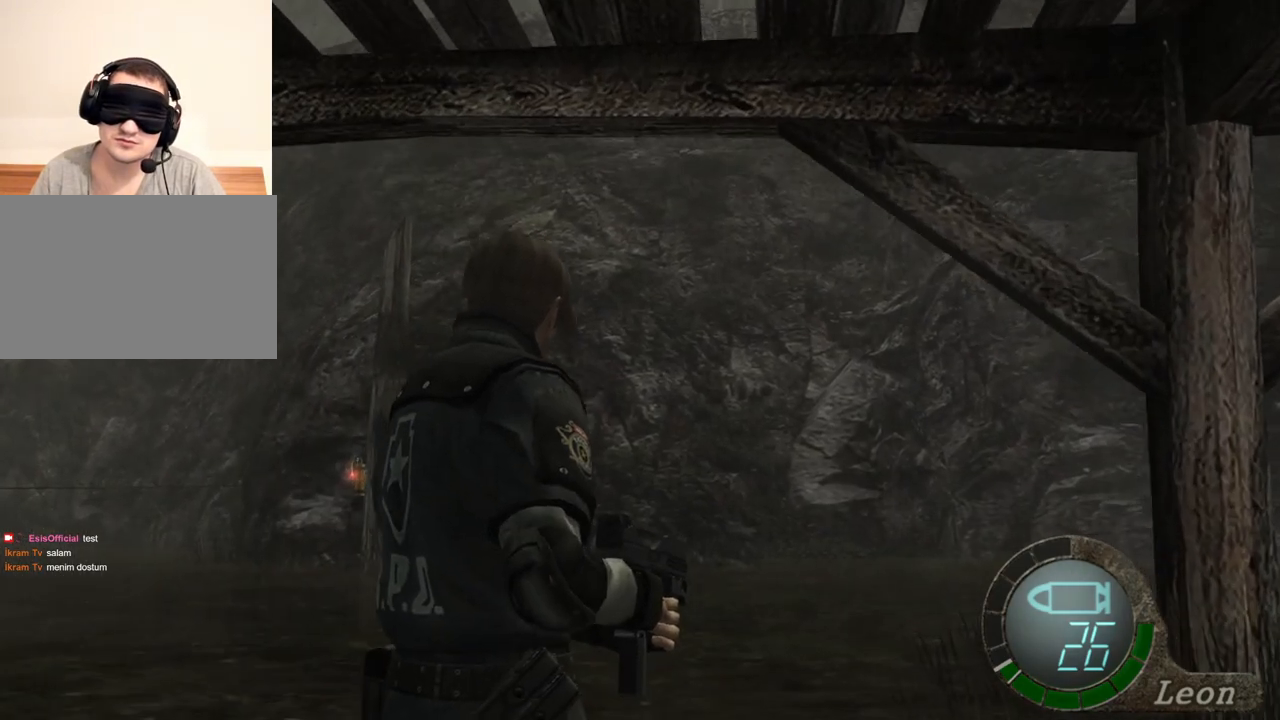
{"keys": ["w"], "mouse": [], "events": []}
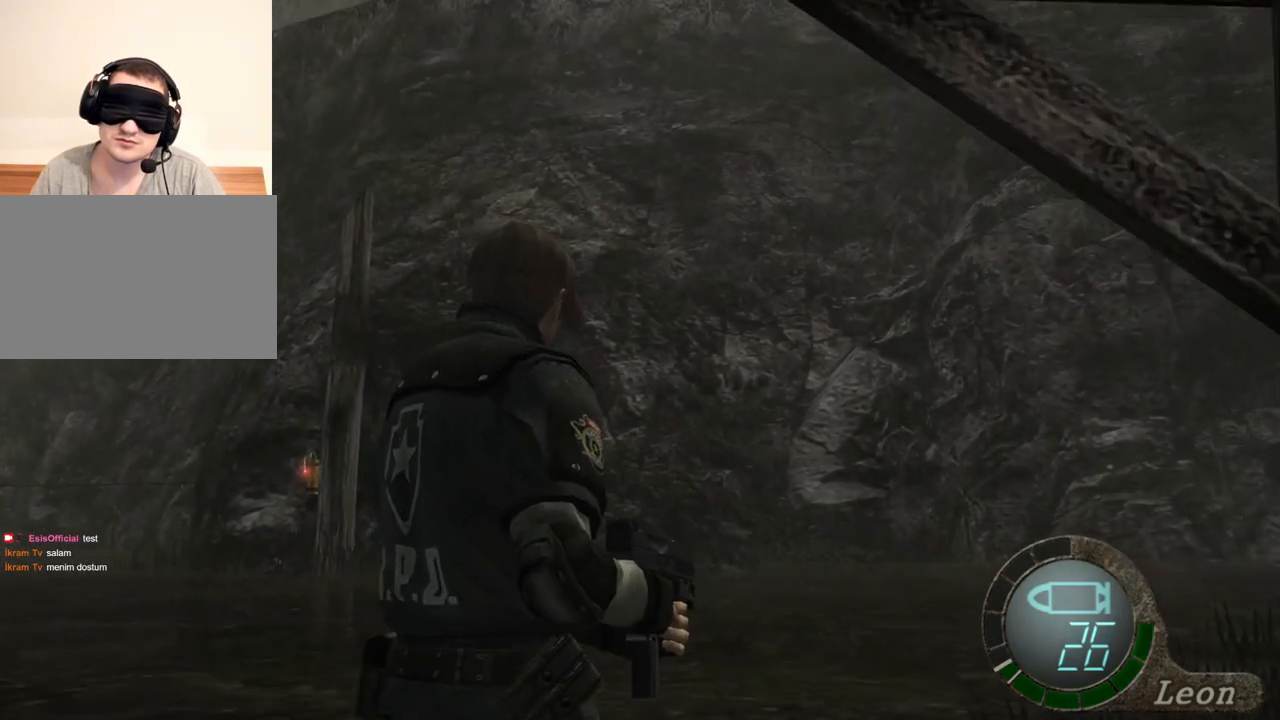
{"keys": ["w"], "mouse": [], "events": []}
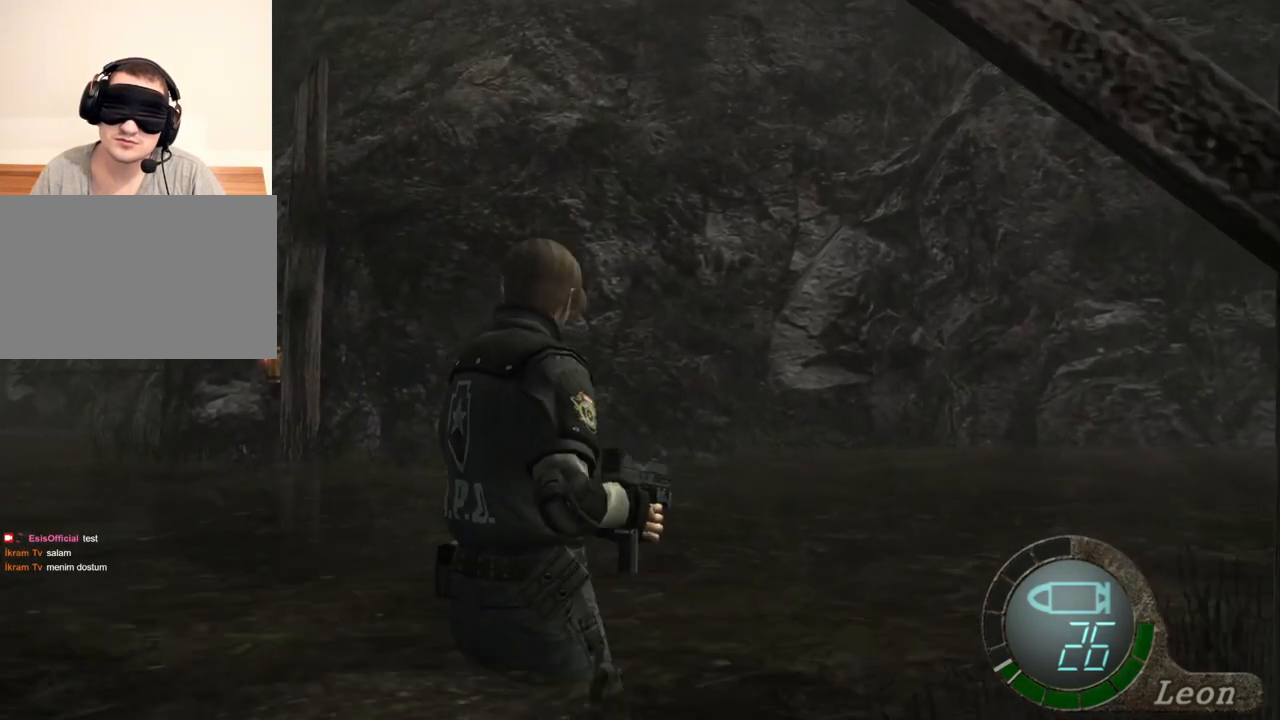
{"keys": ["w"], "mouse": [], "events": []}
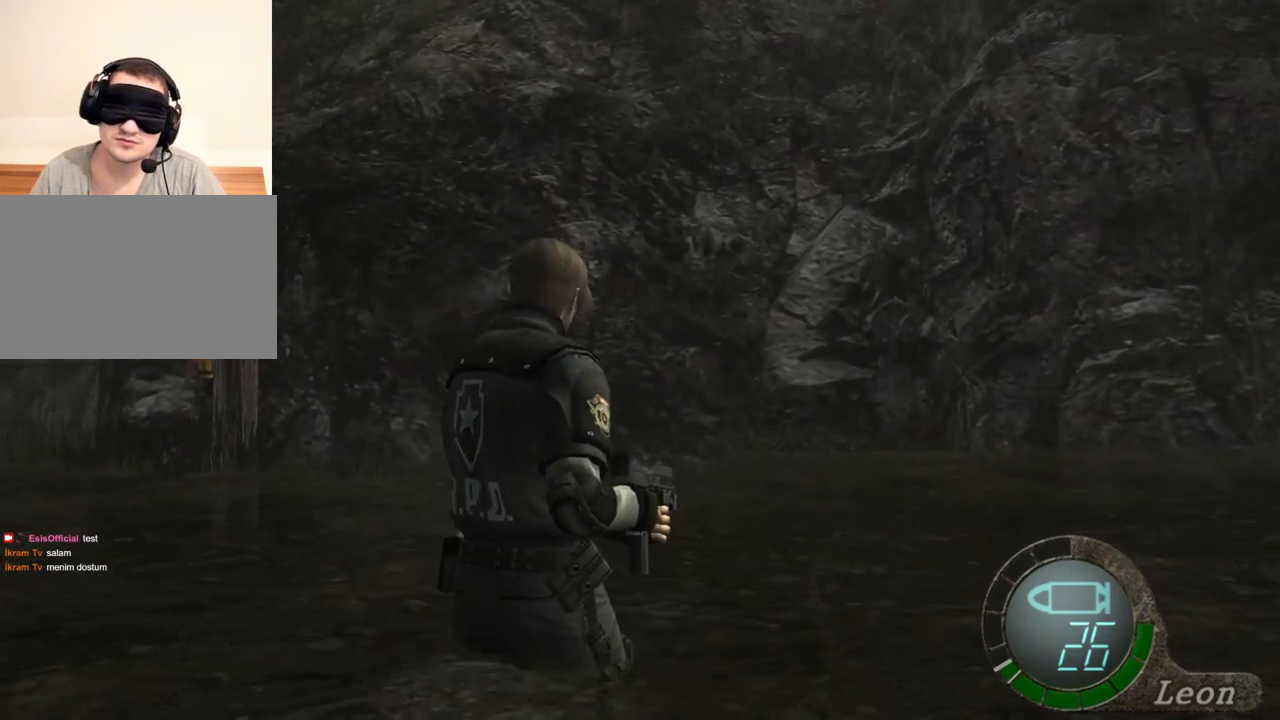
{"keys": ["w"], "mouse": [], "events": []}
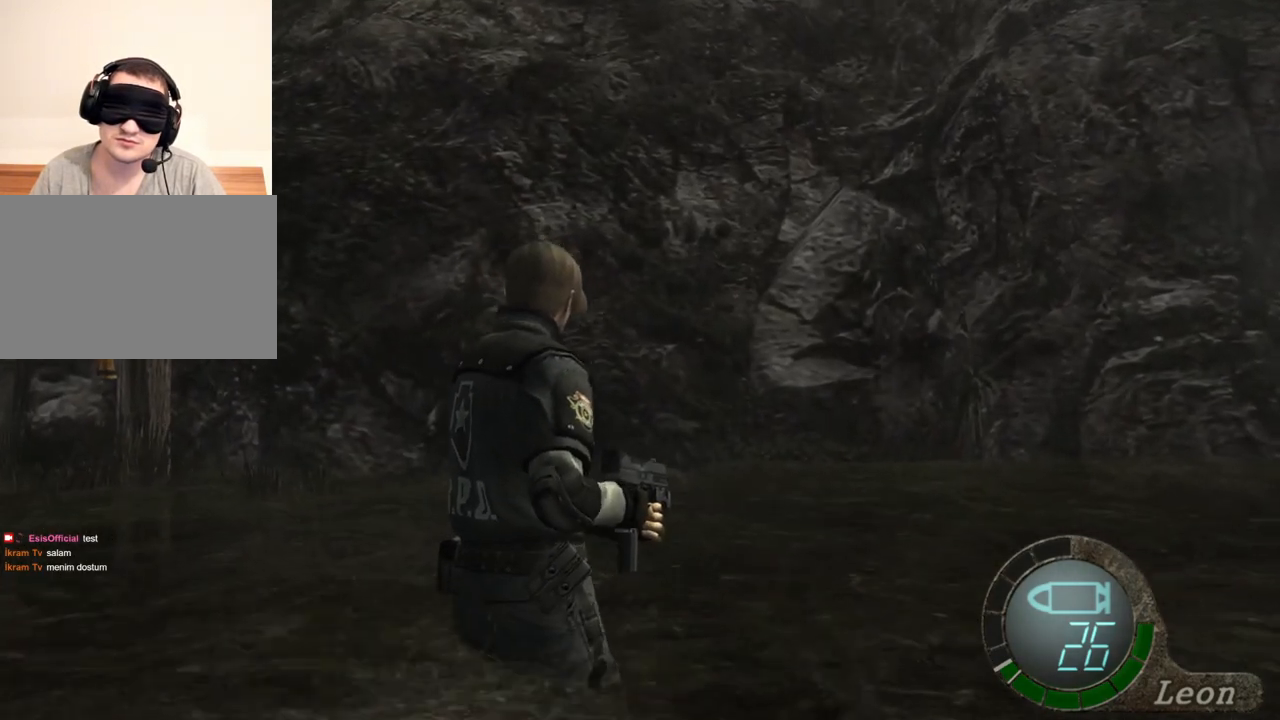
{"keys": ["w"], "mouse": [], "events": [[217, "w", "up"], [383, "w", "down"]]}
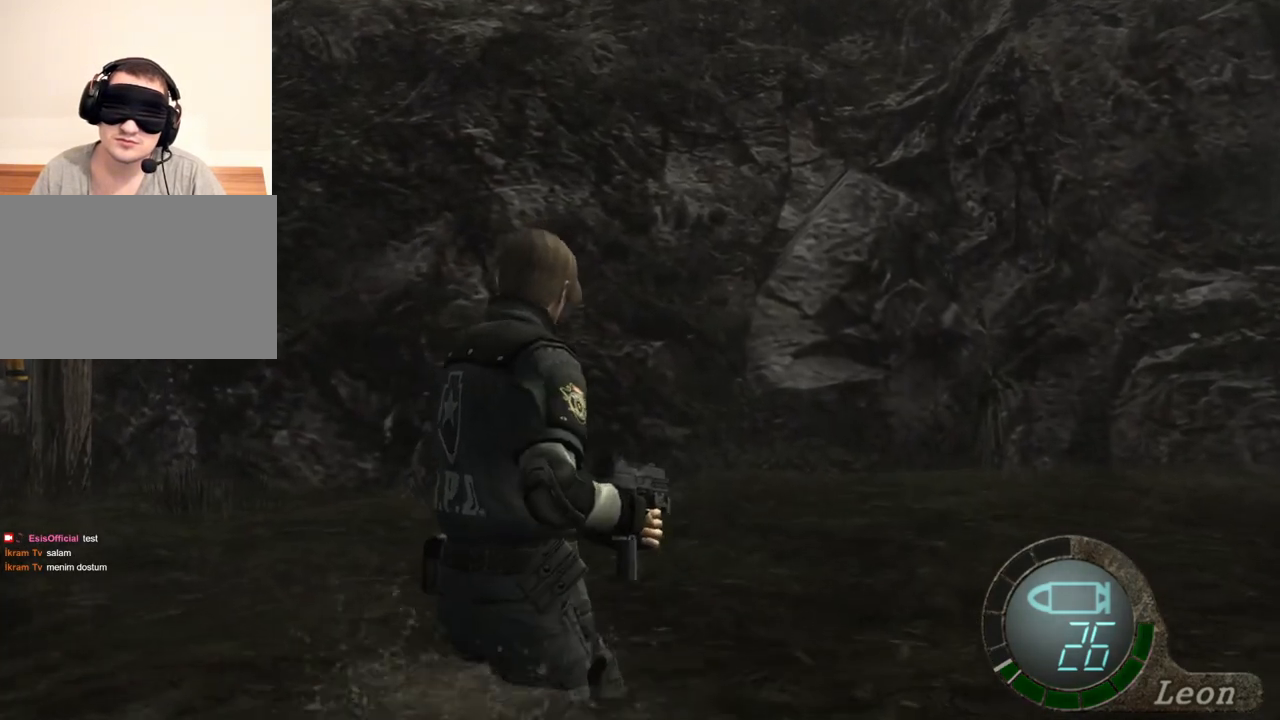
{"keys": ["w"], "mouse": [], "events": [[50, "w", "up"], [183, "w", "down"], [250, "w", "up"], [317, "w", "down"], [350, "w", "up"], [450, "w", "down"]]}
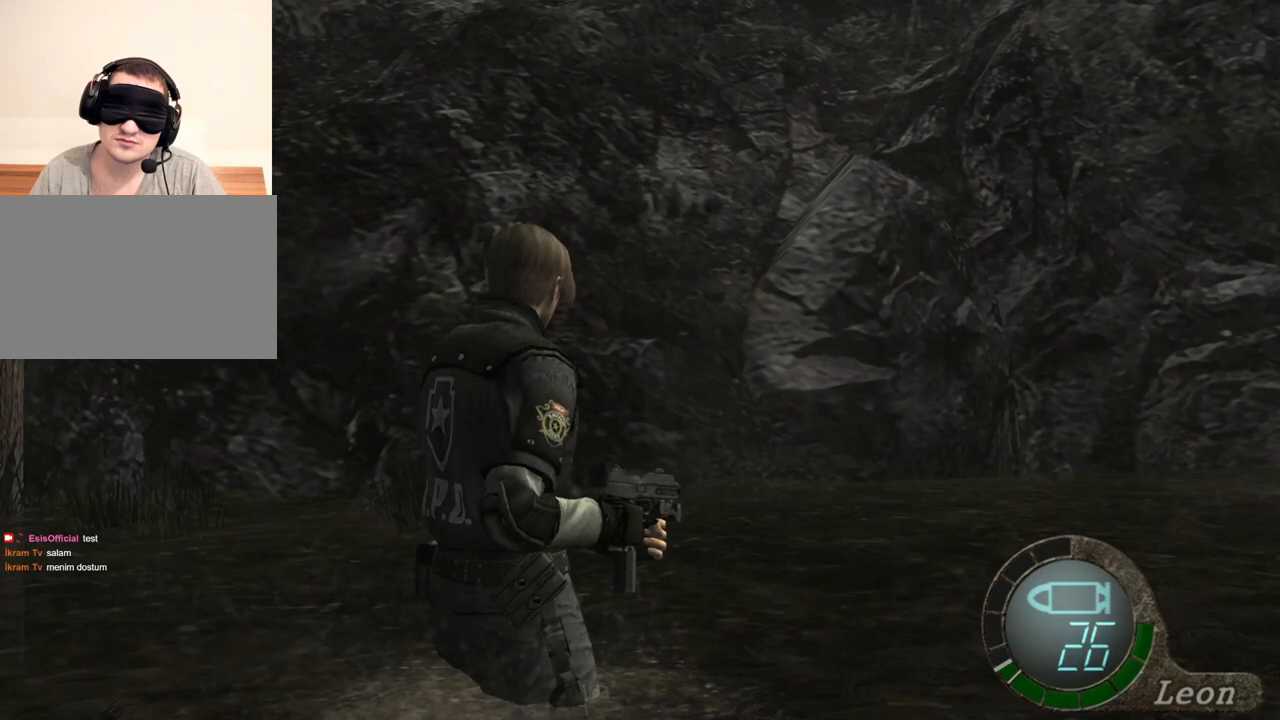
{"keys": ["w"], "mouse": [], "events": [[50, "w", "up"], [150, "w", "down"], [283, "w", "up"], [350, "w", "down"]]}
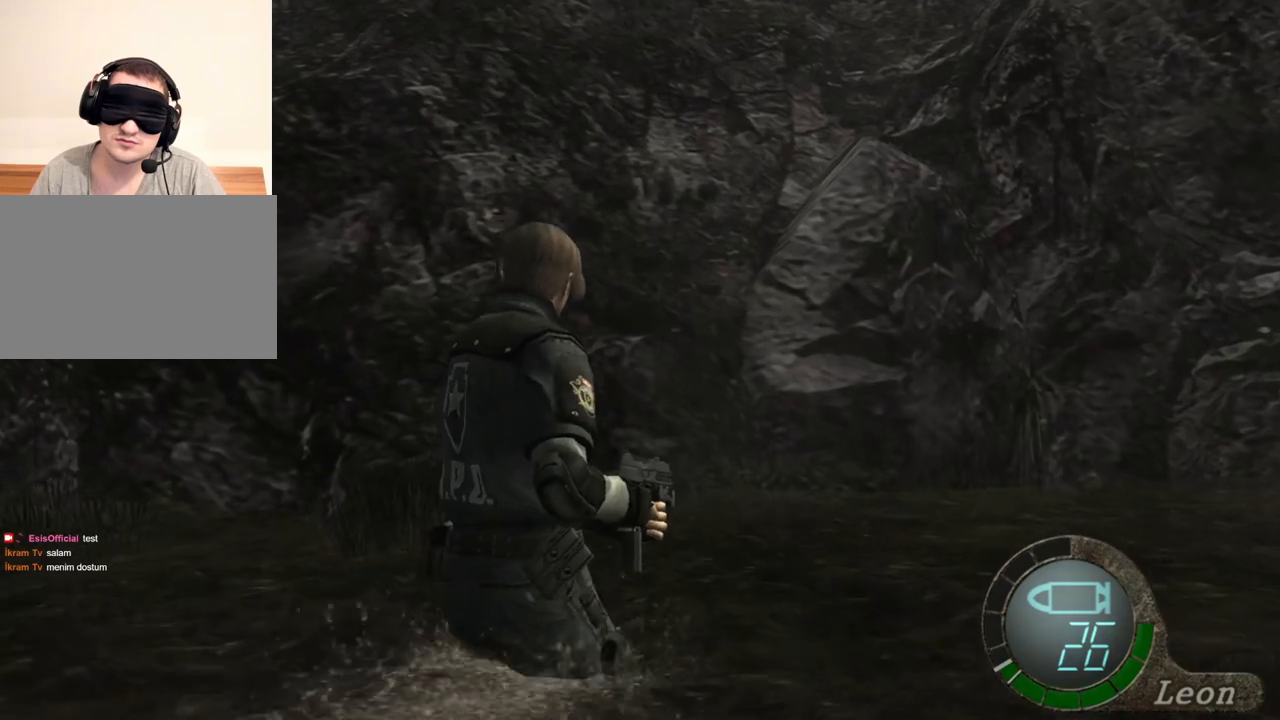
{"keys": [], "mouse": [], "events": [[183, "w", "up"]]}
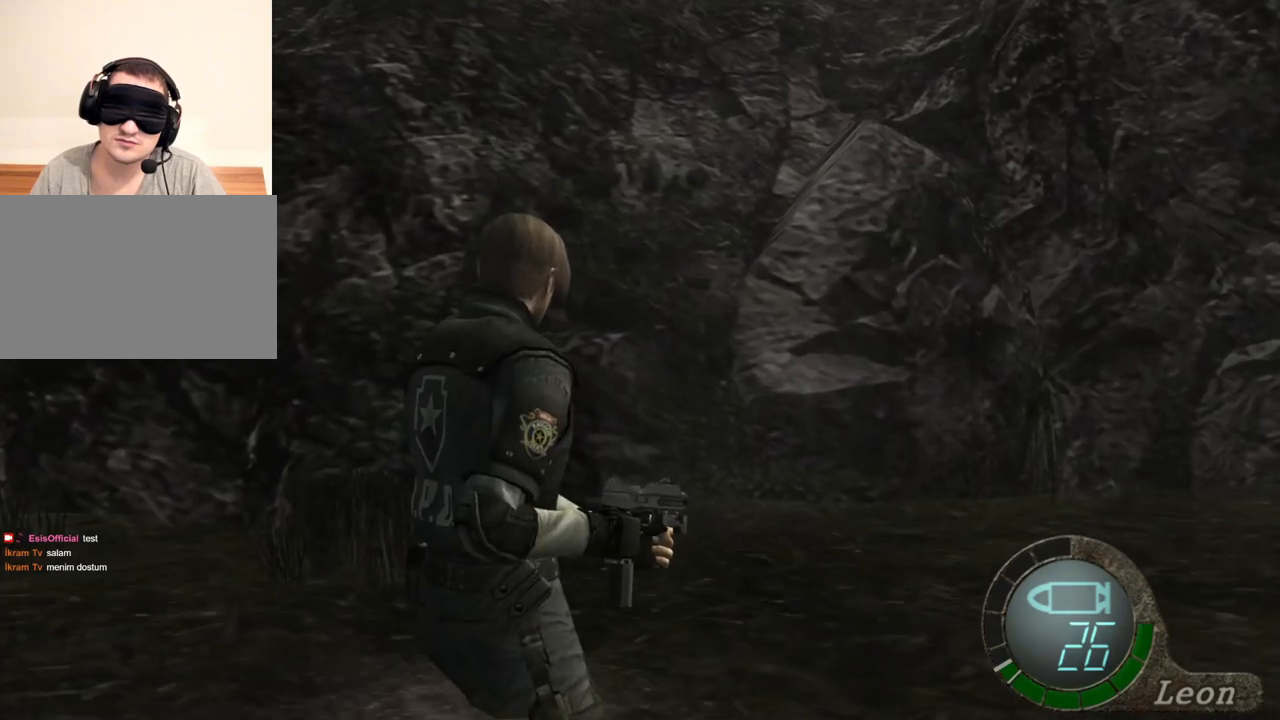
{"keys": ["s"], "mouse": [], "events": [[50, "s", "down"]]}
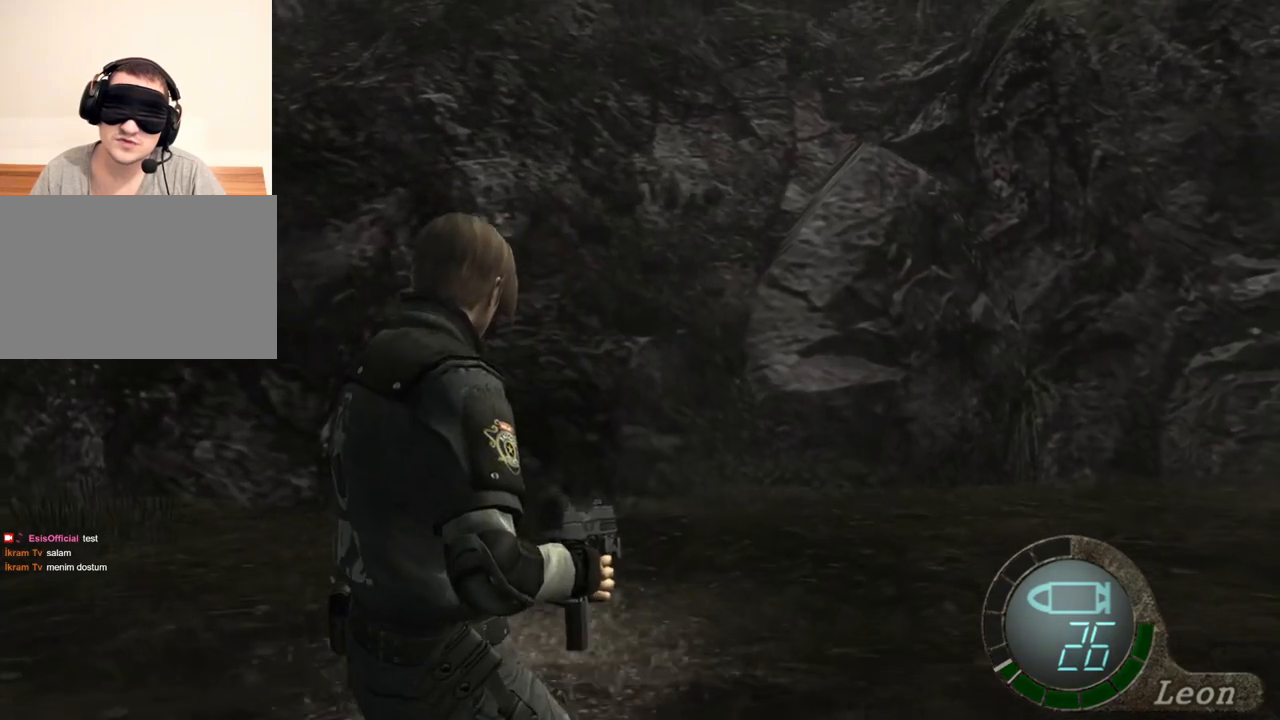
{"keys": ["s"], "mouse": [], "events": []}
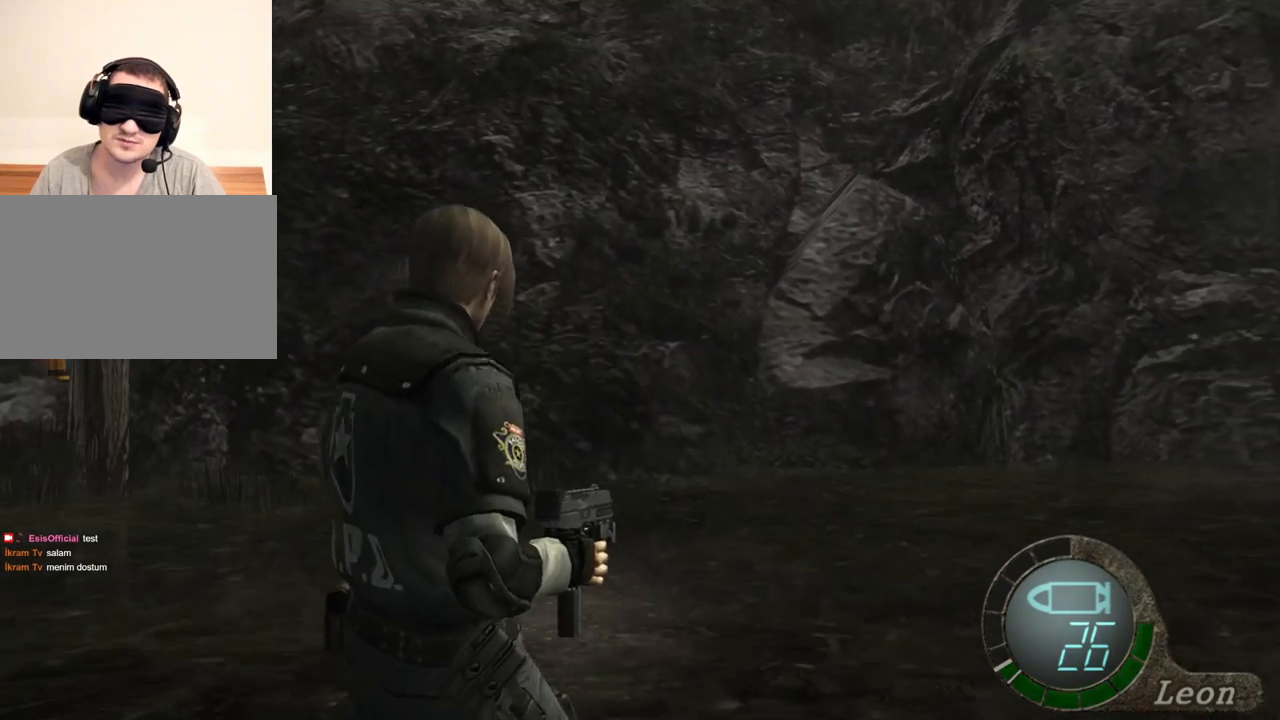
{"keys": ["s"], "mouse": [], "events": []}
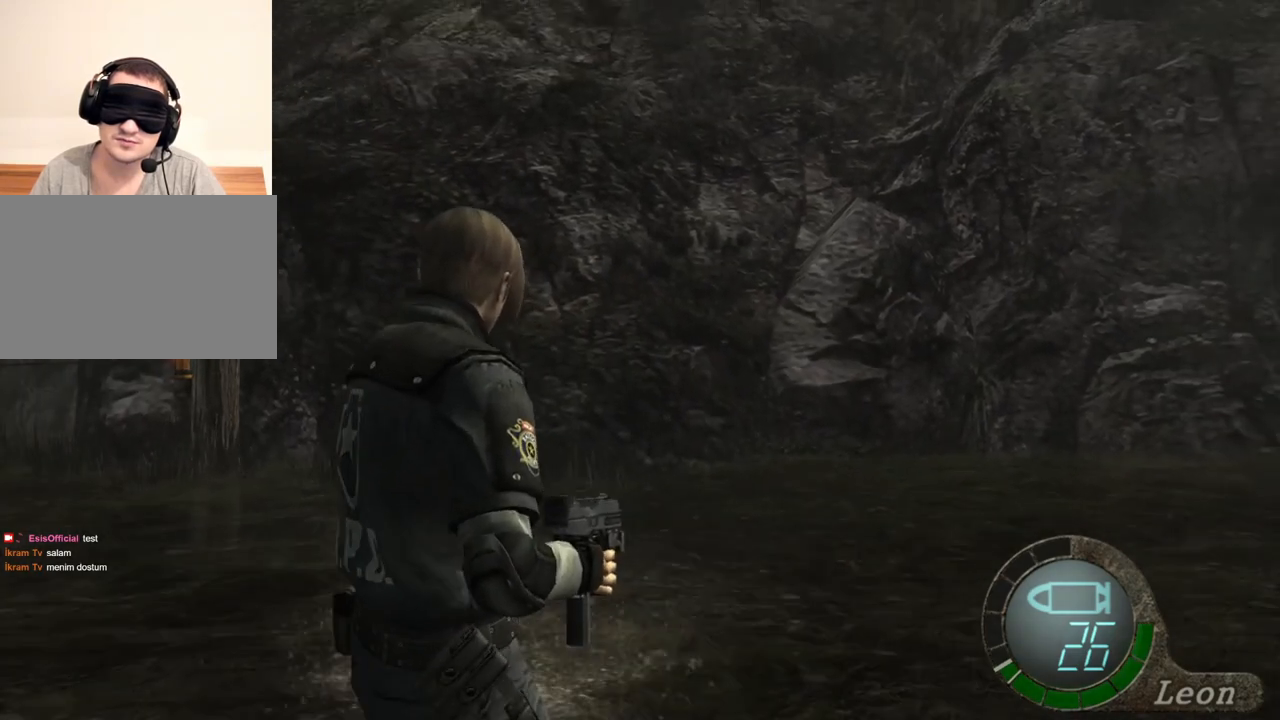
{"keys": ["s"], "mouse": [], "events": []}
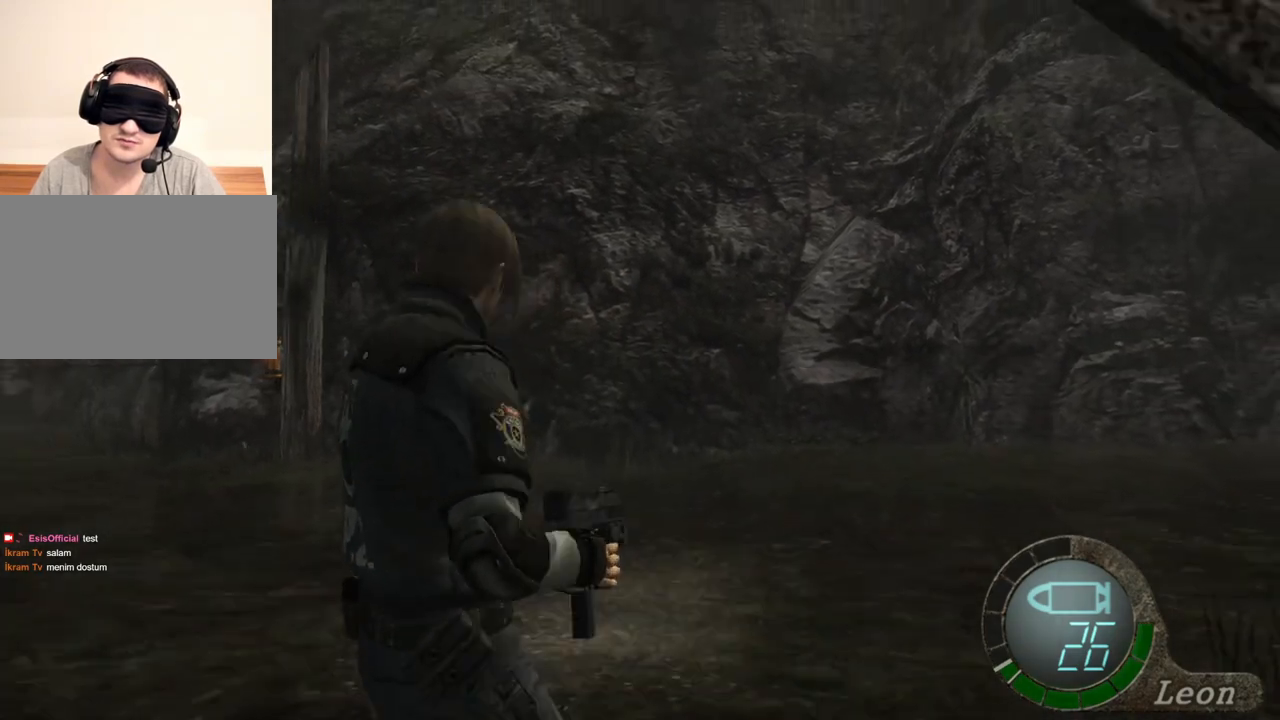
{"keys": [], "mouse": [], "events": [[283, "s", "up"]]}
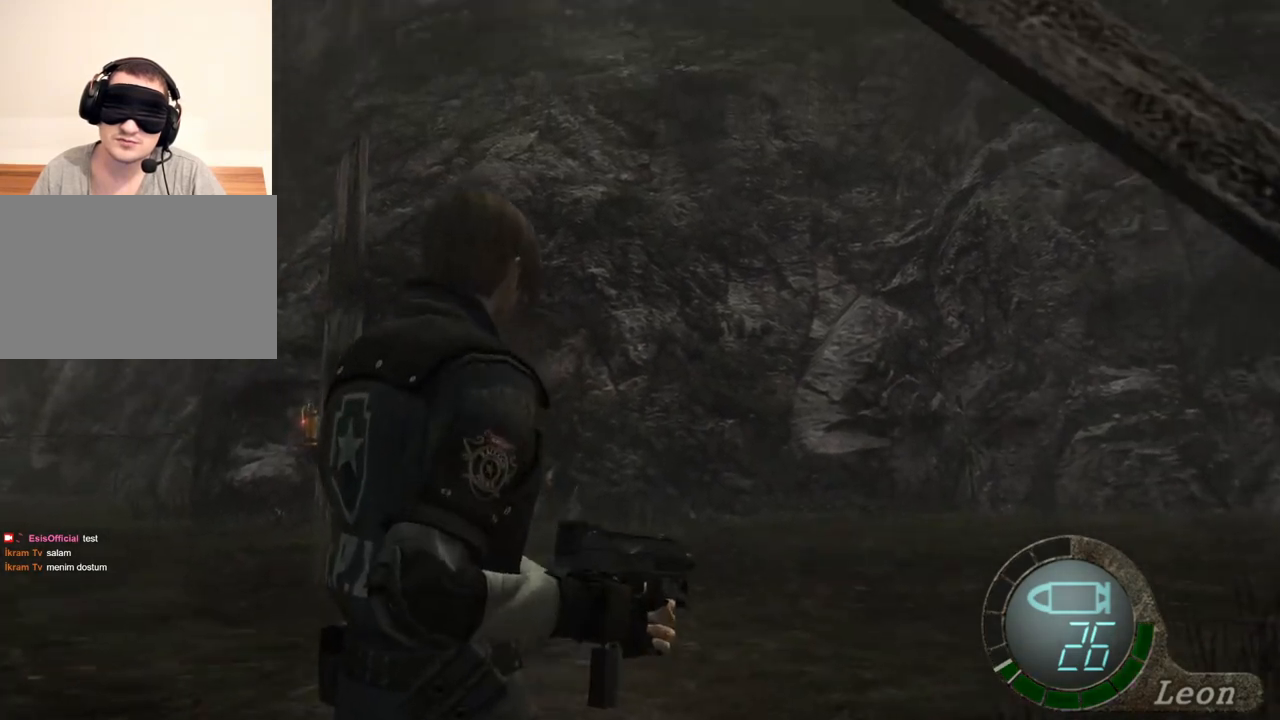
{"keys": [], "mouse": [], "events": []}
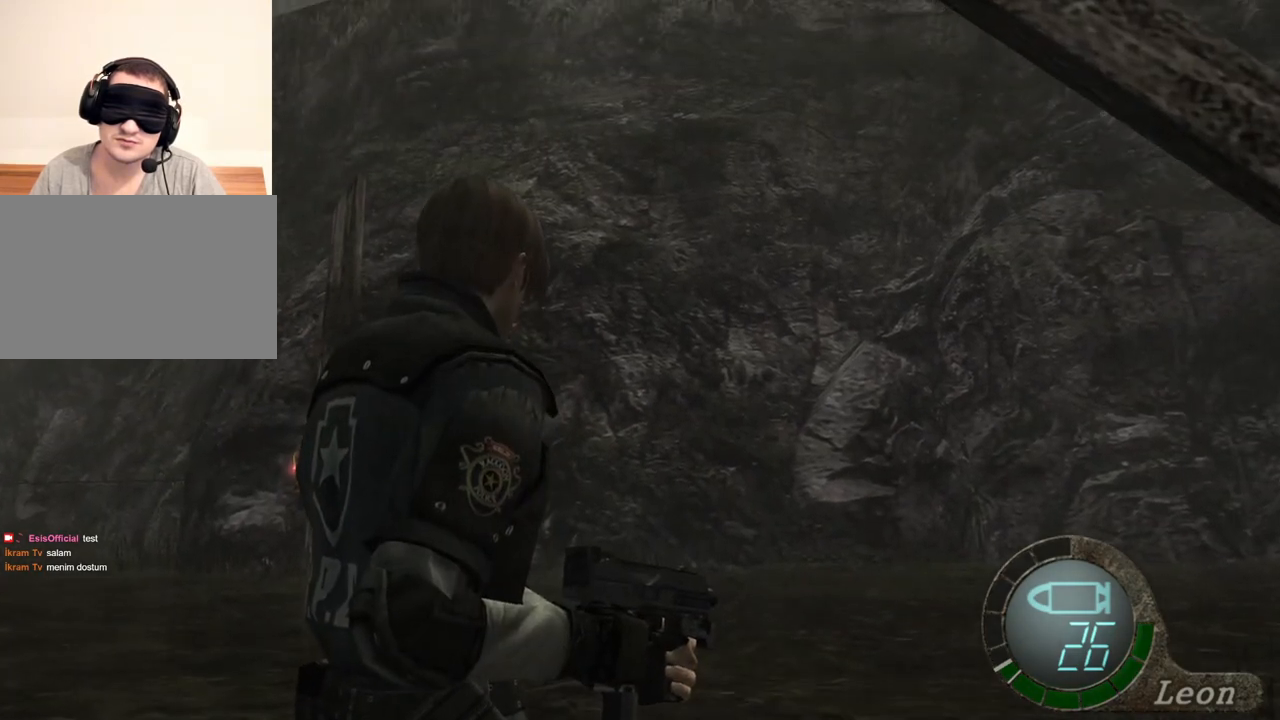
{"keys": [], "mouse": [], "events": [[283, "s", "down"], [383, "s", "up"]]}